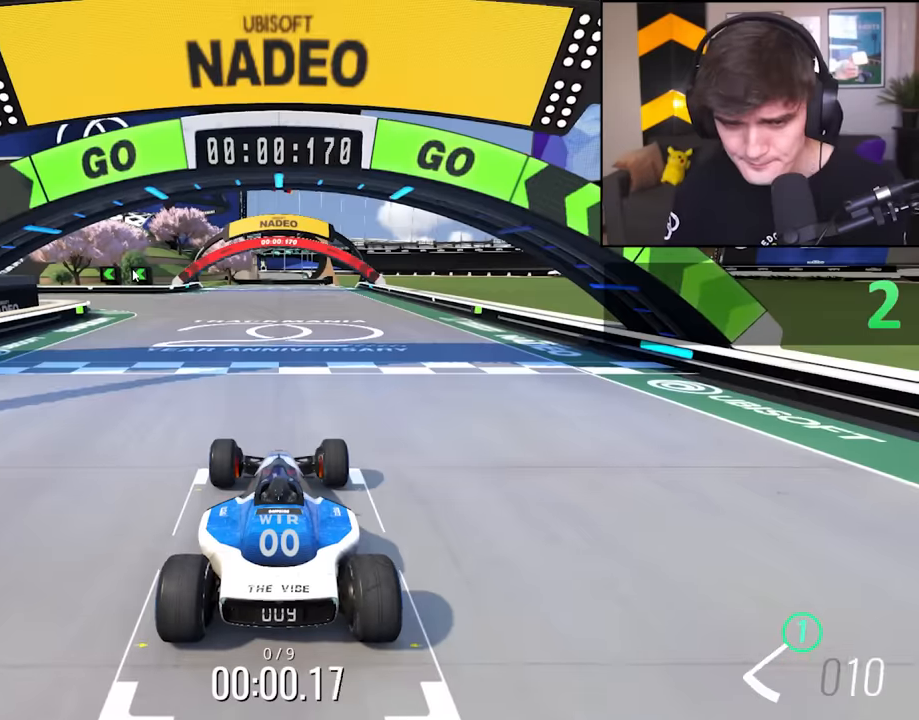
Gameplay with keyboard; each line is a JSON object with the keys held at the frame after it. "events" lists presses ("down") and releases ("up") of "brake", "down", "left", "right" and "up" between this image and that frame as [ms after this image, input, new state], when the widget could be followed in between. No other keys are recorded. Mouse input is not recorded. Key names are as the overlay labels them; some are game actions (e.g. jump) rather than physical keys.
{"keys": ["up"], "events": []}
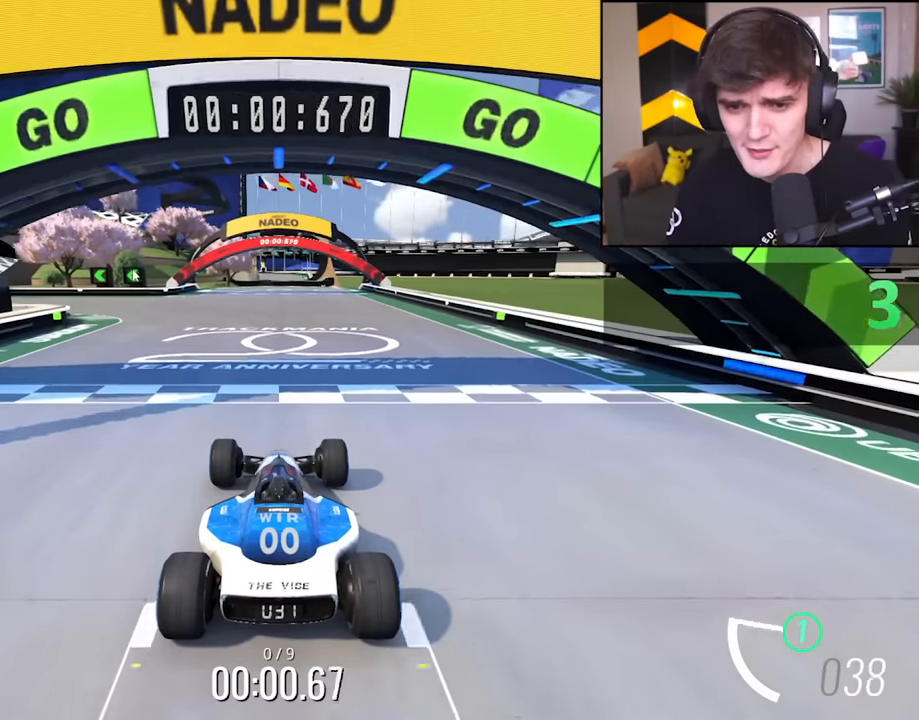
{"keys": ["left", "up"], "events": [[117, "left", "down"], [200, "left", "up"], [450, "left", "down"]]}
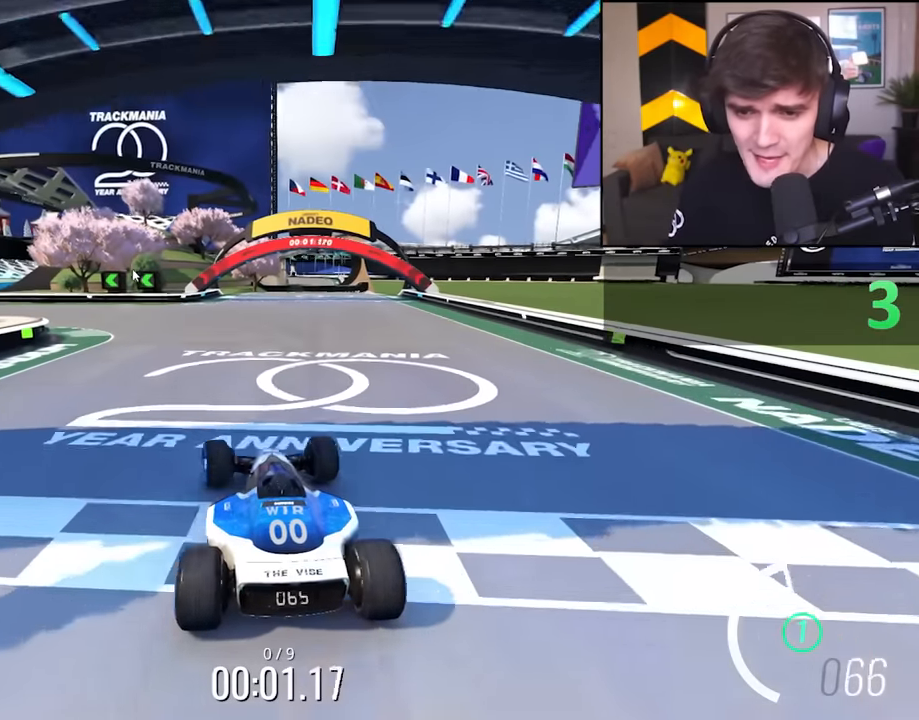
{"keys": ["up"], "events": [[83, "left", "up"], [367, "left", "down"], [500, "left", "up"]]}
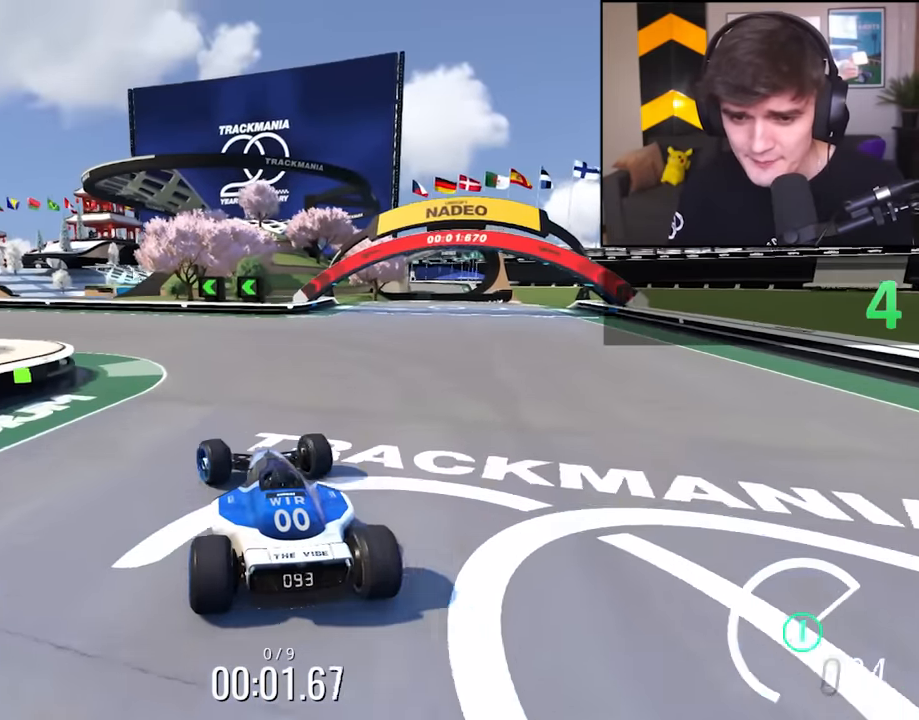
{"keys": ["left", "up"], "events": [[233, "left", "down"]]}
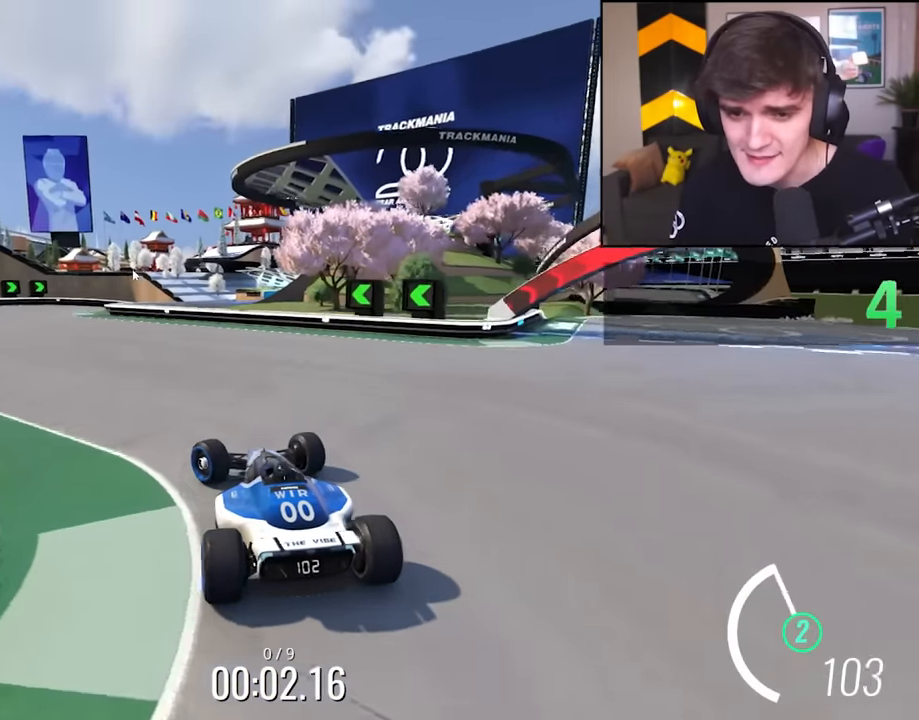
{"keys": ["up"], "events": [[117, "left", "up"]]}
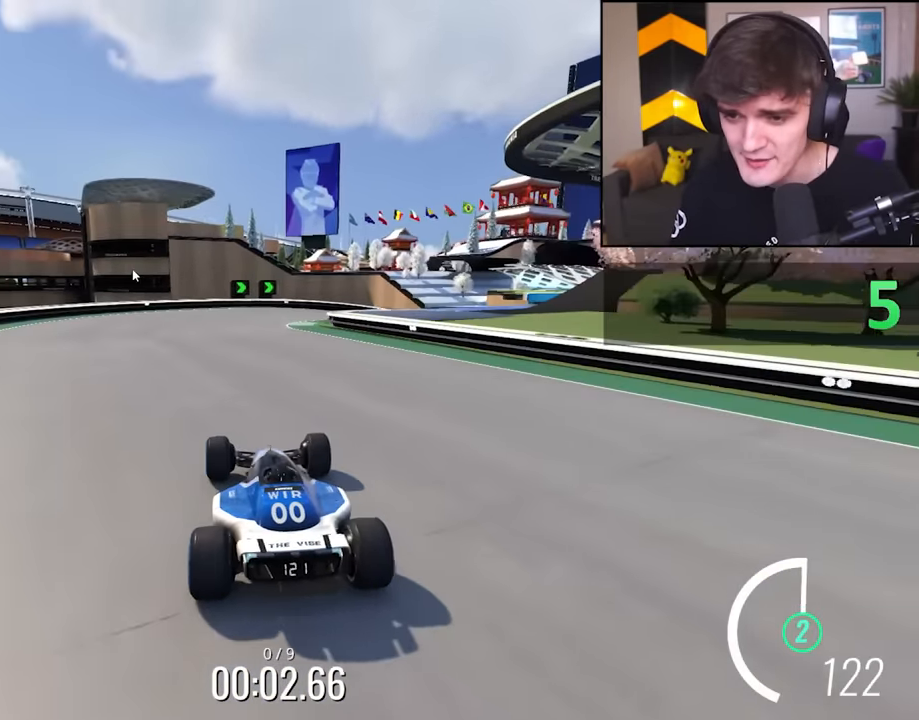
{"keys": ["right", "up"], "events": [[133, "right", "down"], [217, "right", "up"], [400, "right", "down"]]}
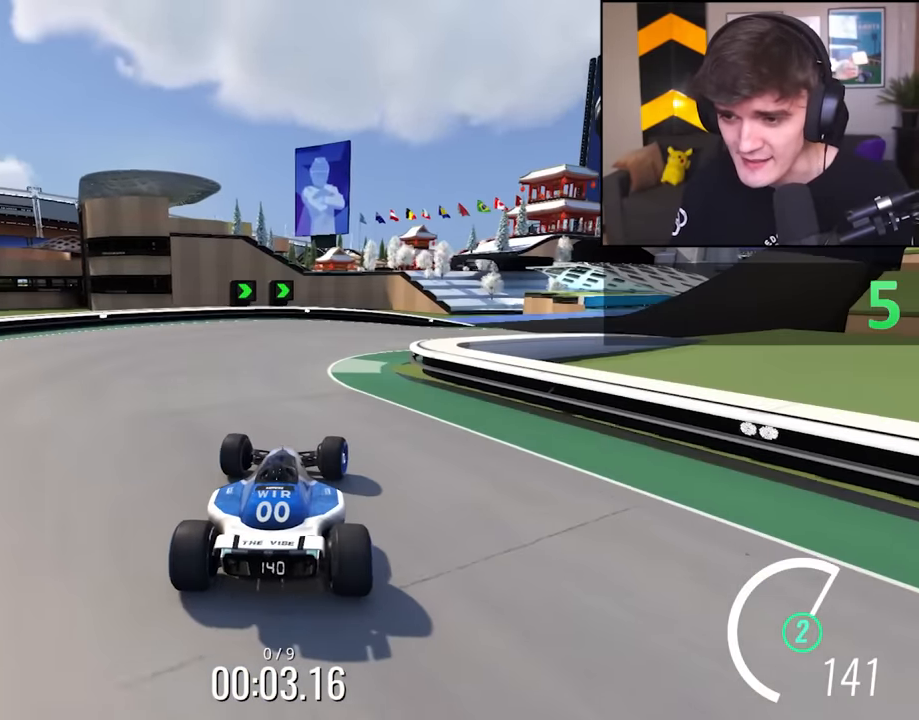
{"keys": ["up"], "events": [[333, "right", "up"]]}
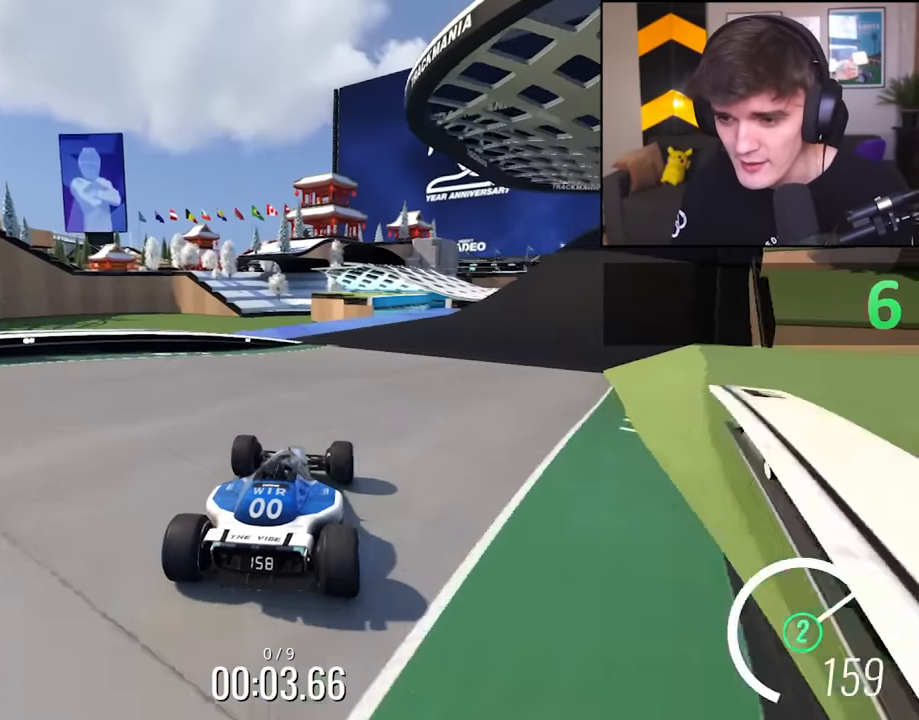
{"keys": ["right", "up"], "events": [[483, "right", "down"]]}
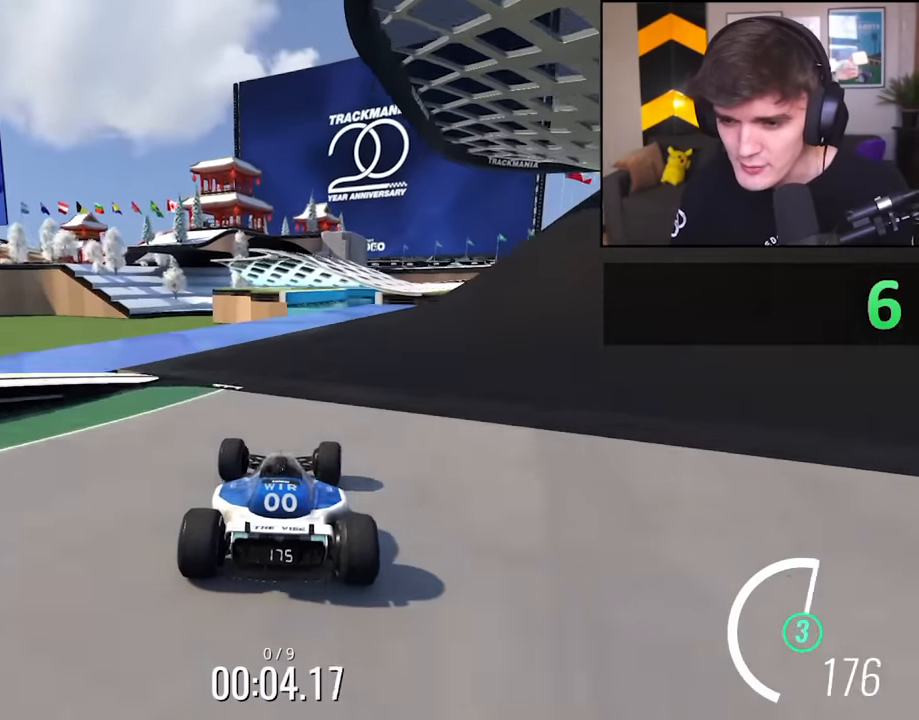
{"keys": ["right", "up"], "events": [[133, "right", "up"], [217, "right", "down"]]}
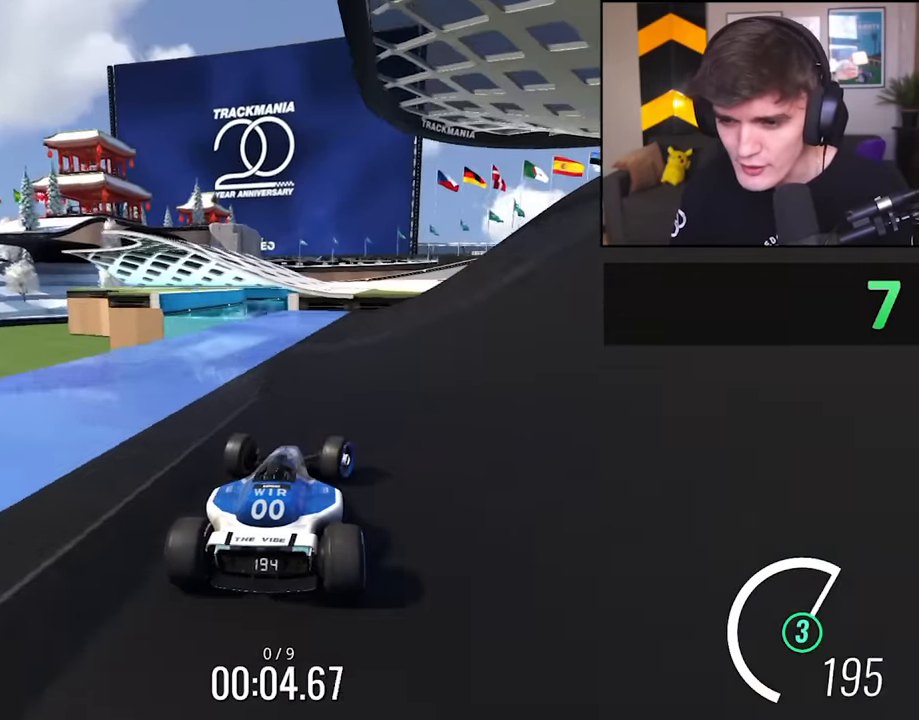
{"keys": ["up"], "events": [[233, "right", "up"]]}
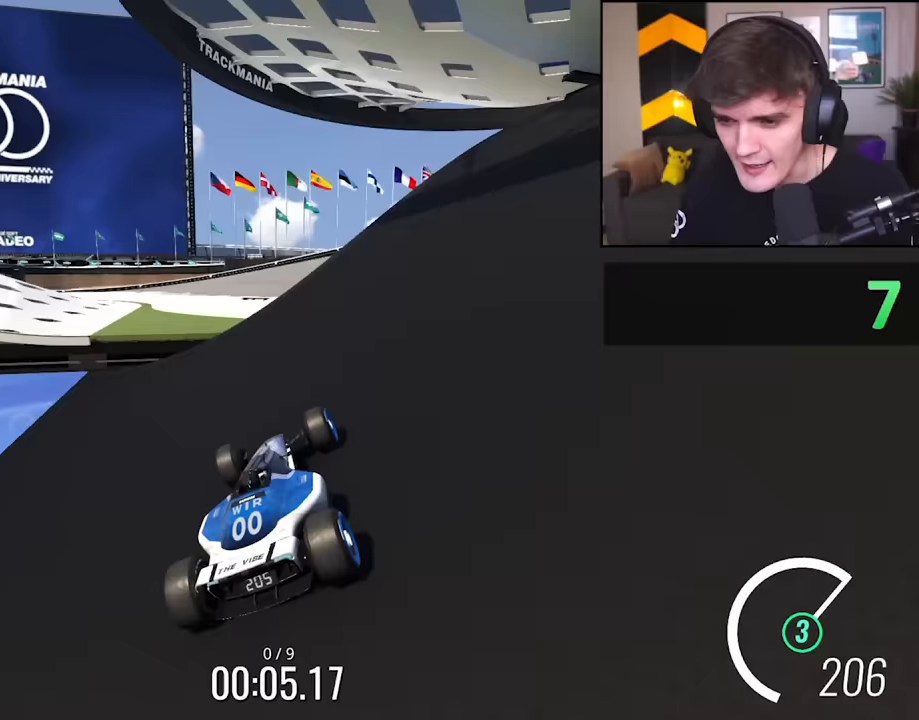
{"keys": ["brake", "right", "up"], "events": [[167, "left", "down"], [383, "left", "up"], [433, "brake", "down"], [433, "right", "down"]]}
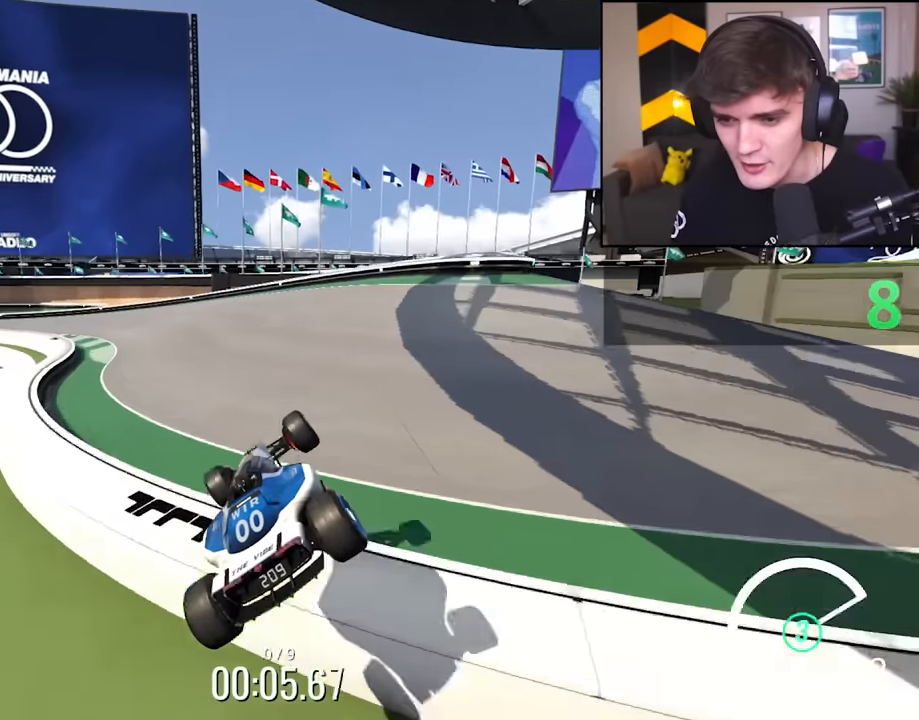
{"keys": ["left", "up"], "events": [[33, "brake", "up"], [33, "right", "up"], [83, "left", "down"], [167, "left", "up"], [167, "right", "down"], [217, "right", "up"], [267, "left", "down"]]}
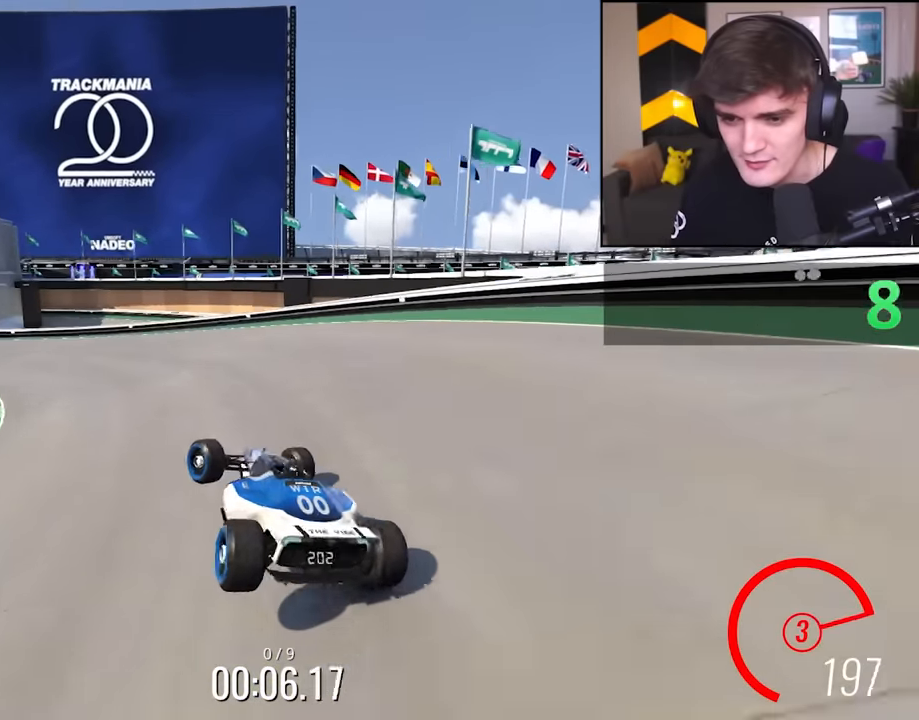
{"keys": ["up"], "events": [[183, "left", "up"]]}
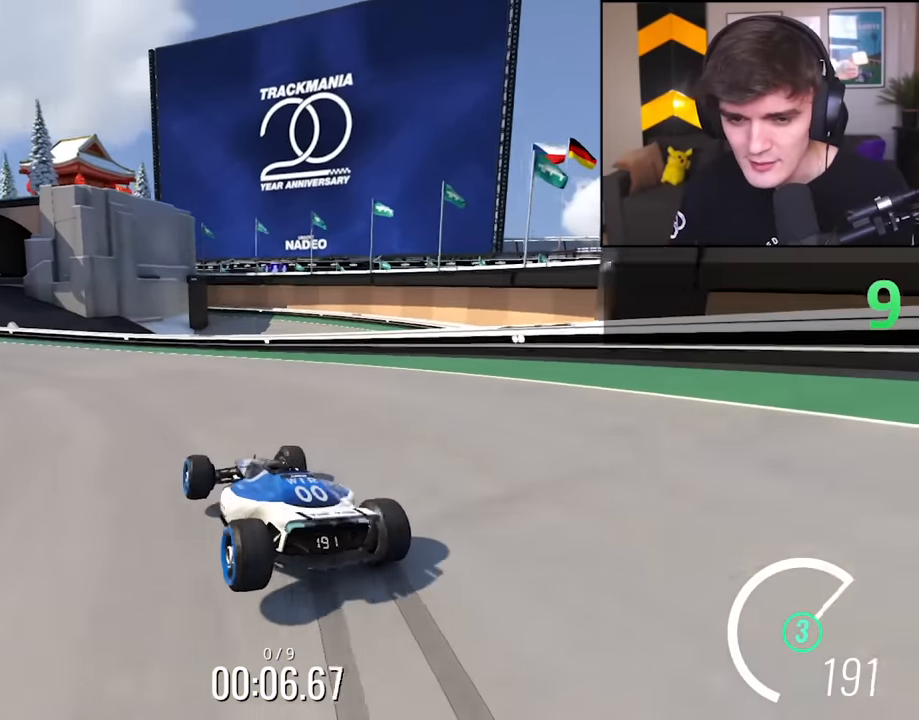
{"keys": ["left", "up"], "events": [[67, "left", "down"]]}
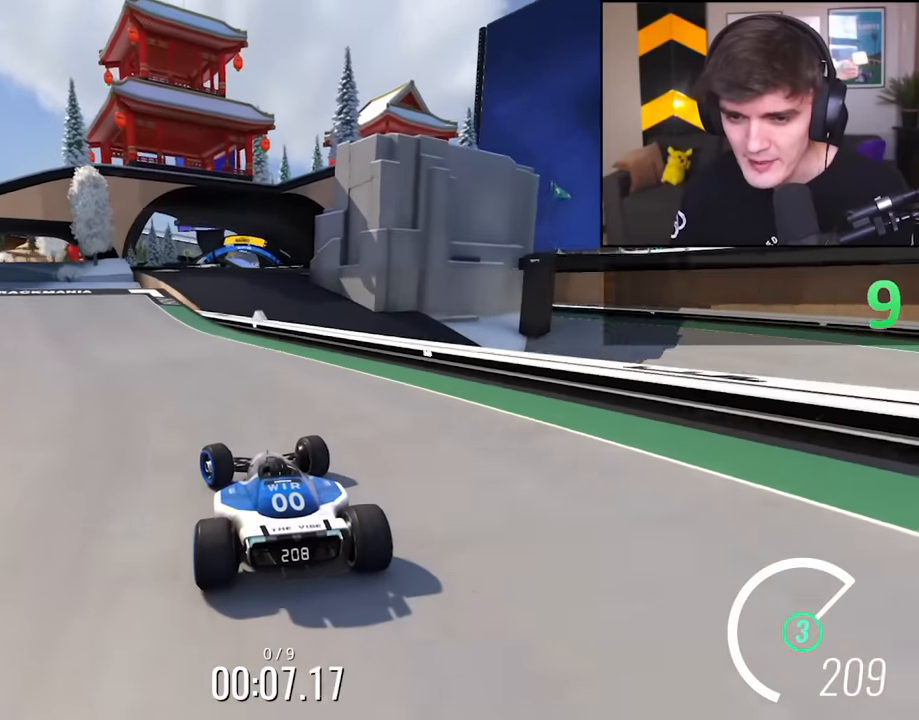
{"keys": ["right", "up"], "events": [[83, "left", "up"], [267, "right", "down"], [417, "right", "up"], [467, "right", "down"]]}
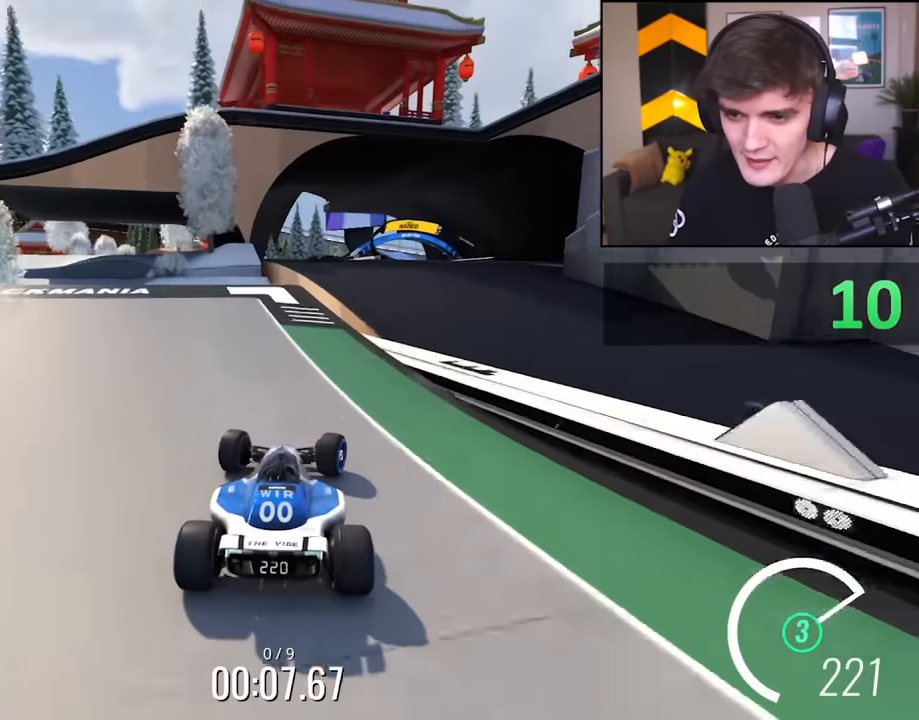
{"keys": ["up"], "events": [[200, "right", "up"]]}
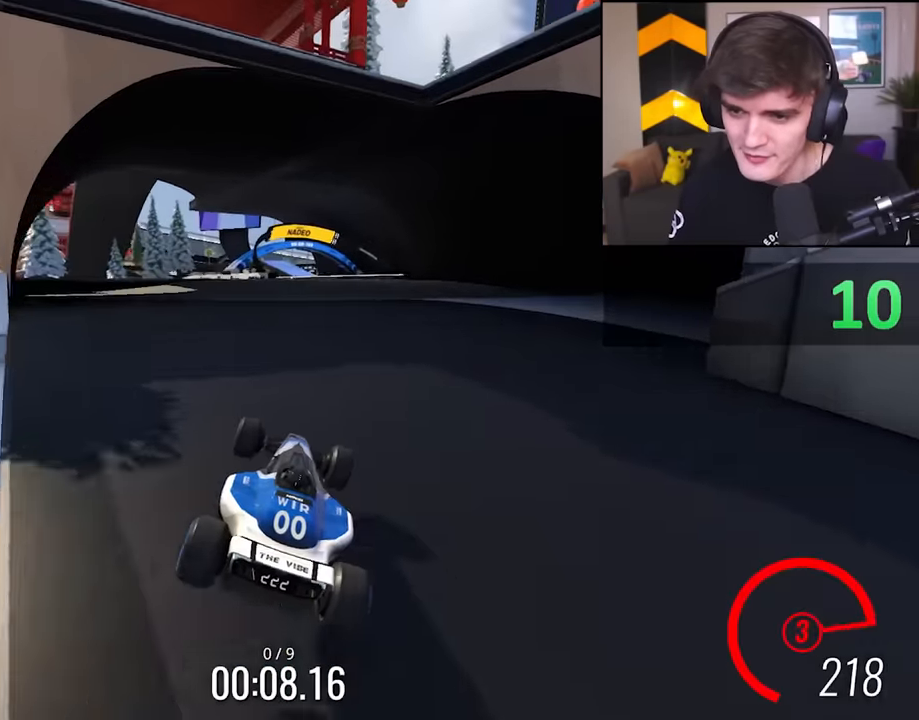
{"keys": ["left", "up"], "events": [[483, "left", "down"]]}
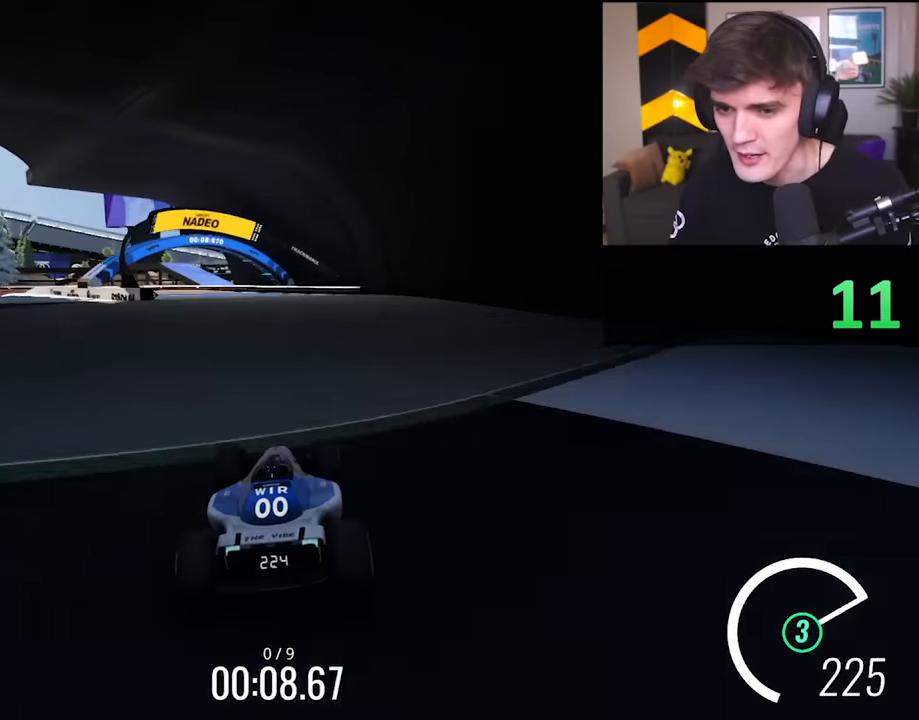
{"keys": ["up"], "events": [[167, "left", "up"], [217, "left", "down"], [367, "left", "up"]]}
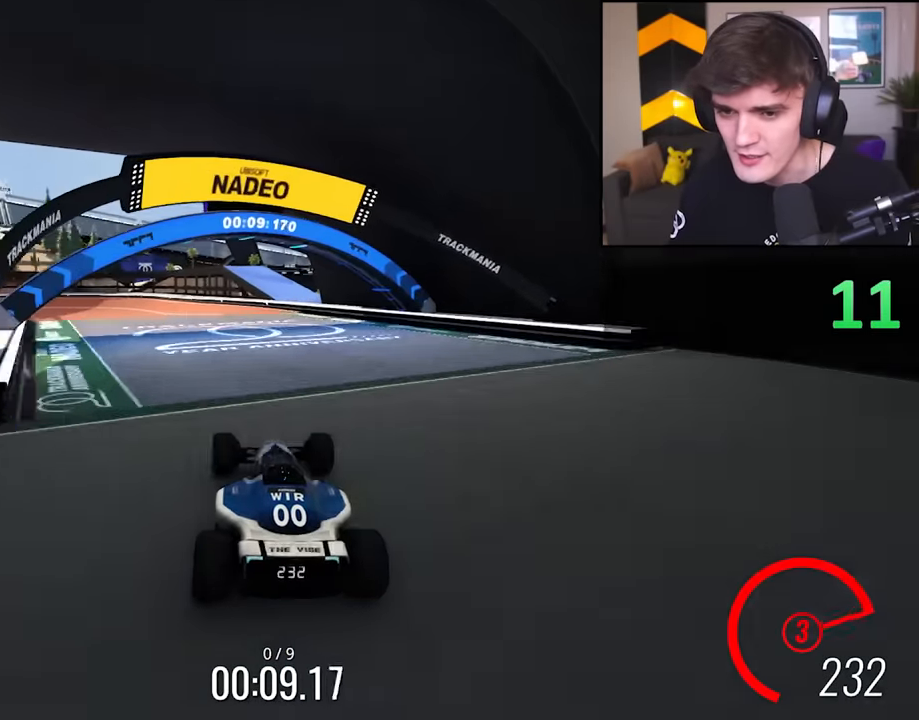
{"keys": ["up"], "events": [[383, "left", "down"], [417, "left", "up"]]}
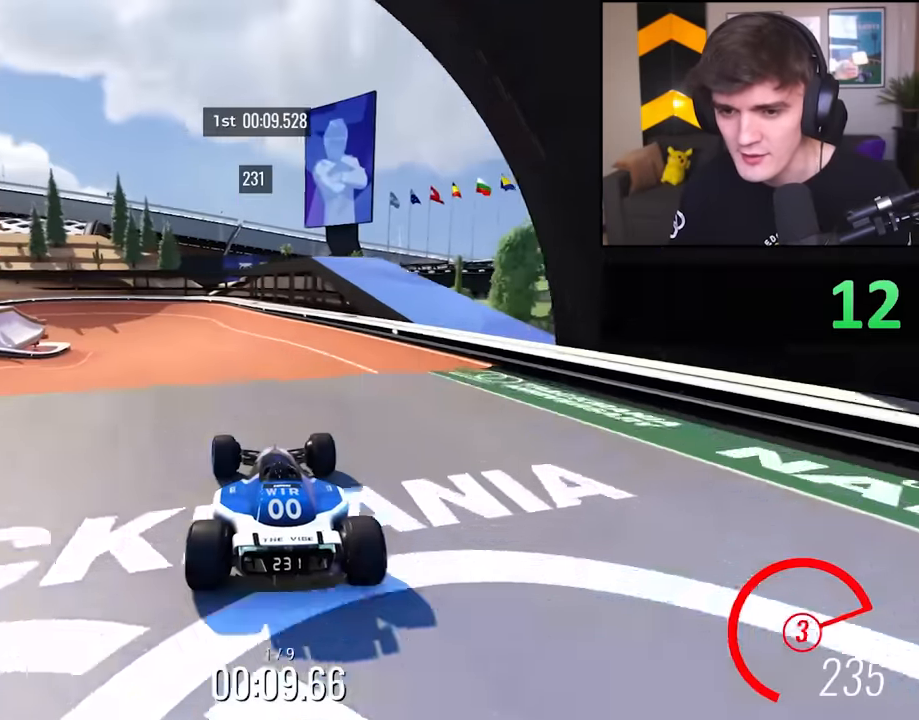
{"keys": ["left", "up"], "events": [[67, "right", "down"], [117, "right", "up"], [200, "left", "down"]]}
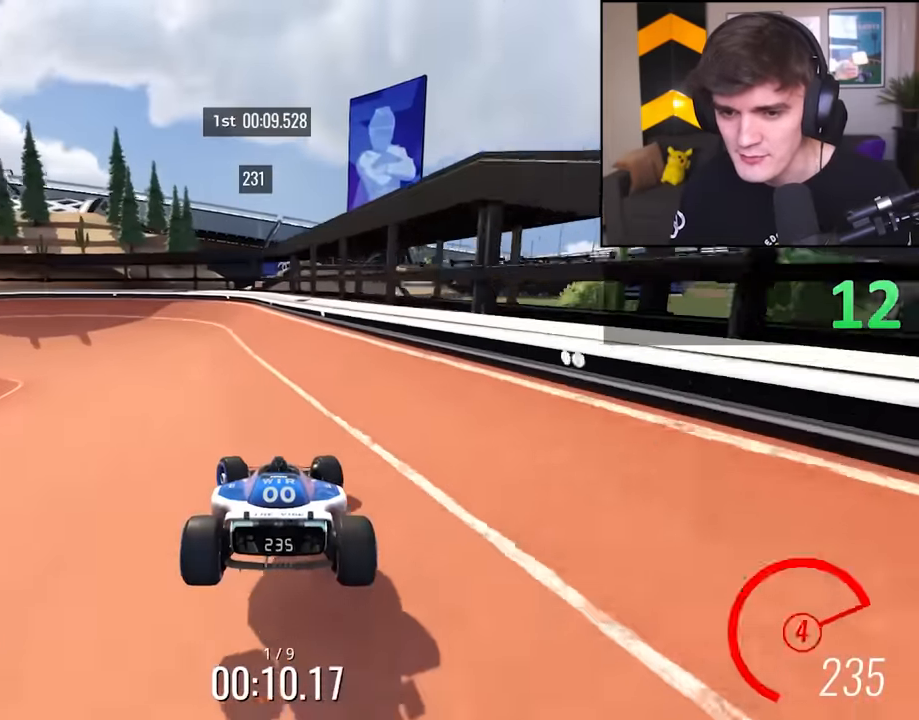
{"keys": ["left"], "events": [[267, "up", "up"], [317, "brake", "down"], [450, "brake", "up"]]}
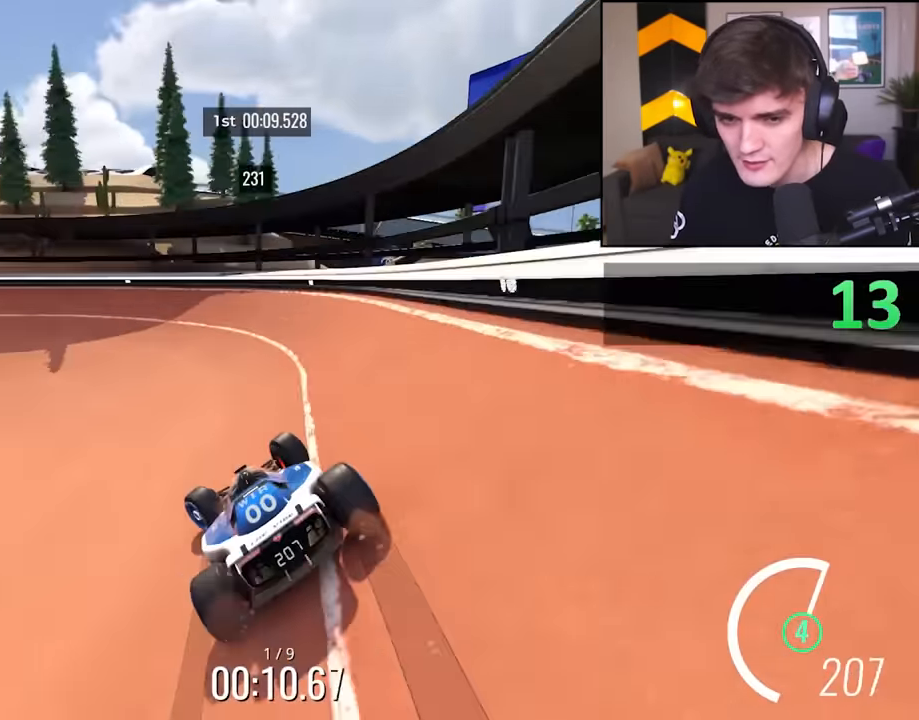
{"keys": ["left"], "events": []}
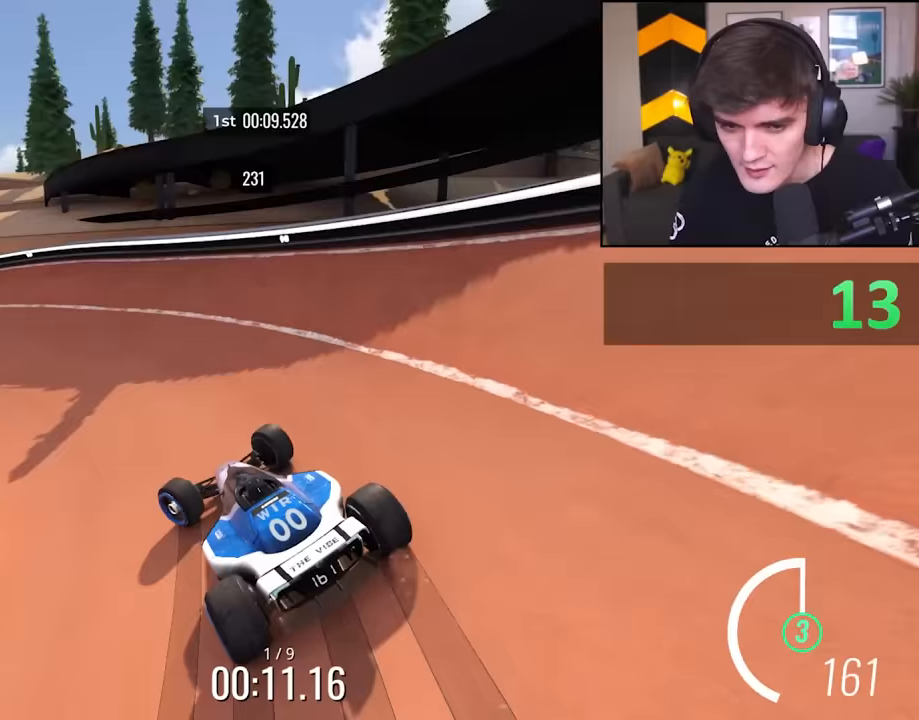
{"keys": ["up"], "events": [[100, "up", "down"], [300, "left", "up"]]}
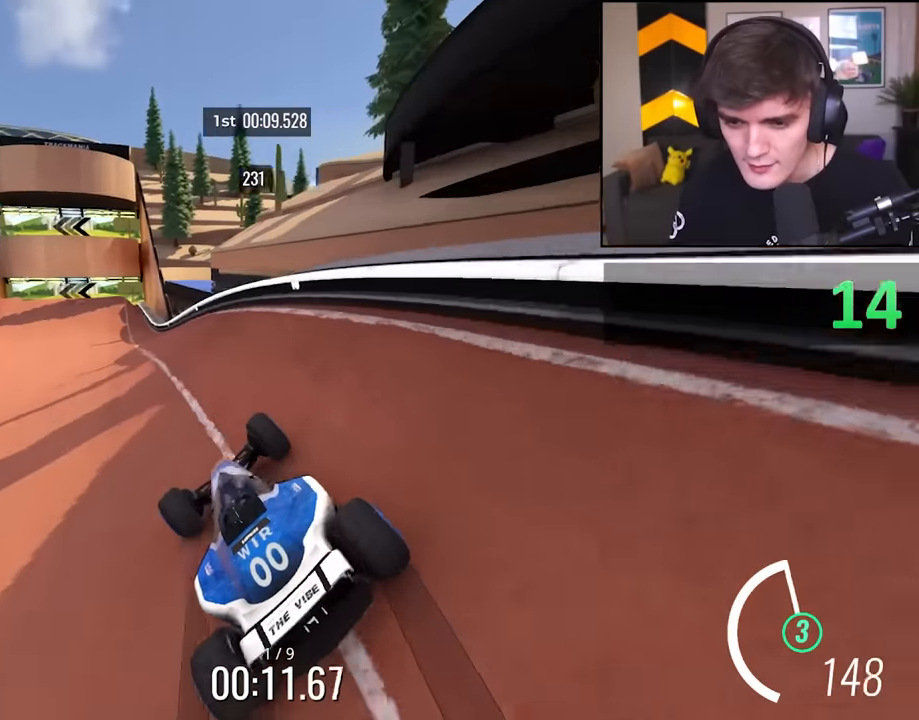
{"keys": ["up"], "events": [[400, "left", "down"], [500, "left", "up"]]}
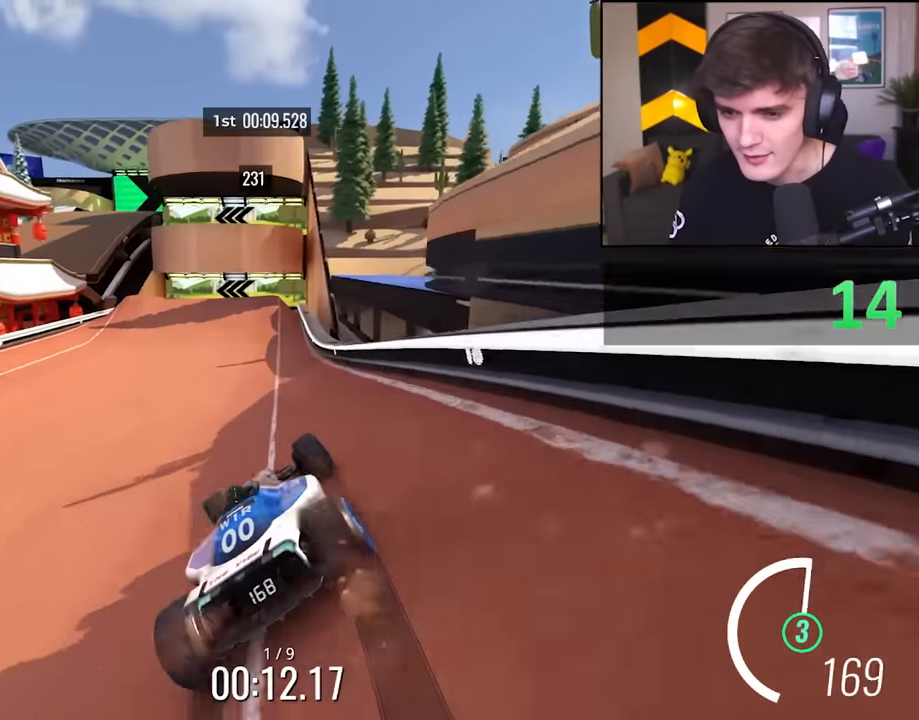
{"keys": ["up"], "events": [[50, "left", "down"], [233, "left", "up"]]}
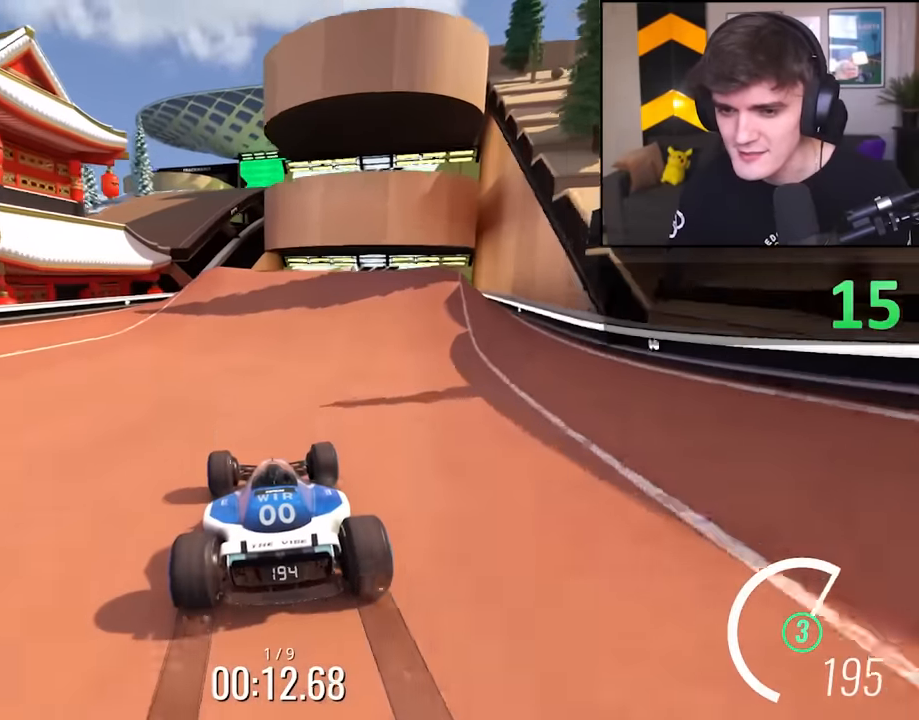
{"keys": ["up"], "events": [[200, "left", "down"], [350, "left", "up"], [433, "right", "down"], [483, "right", "up"]]}
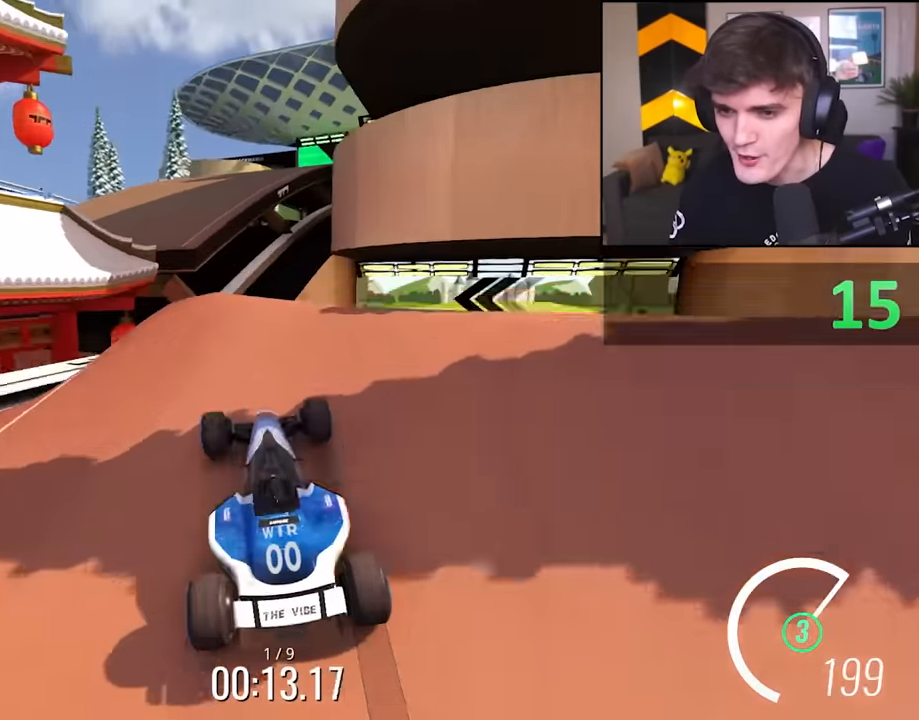
{"keys": ["up"], "events": [[267, "brake", "down"], [400, "brake", "up"]]}
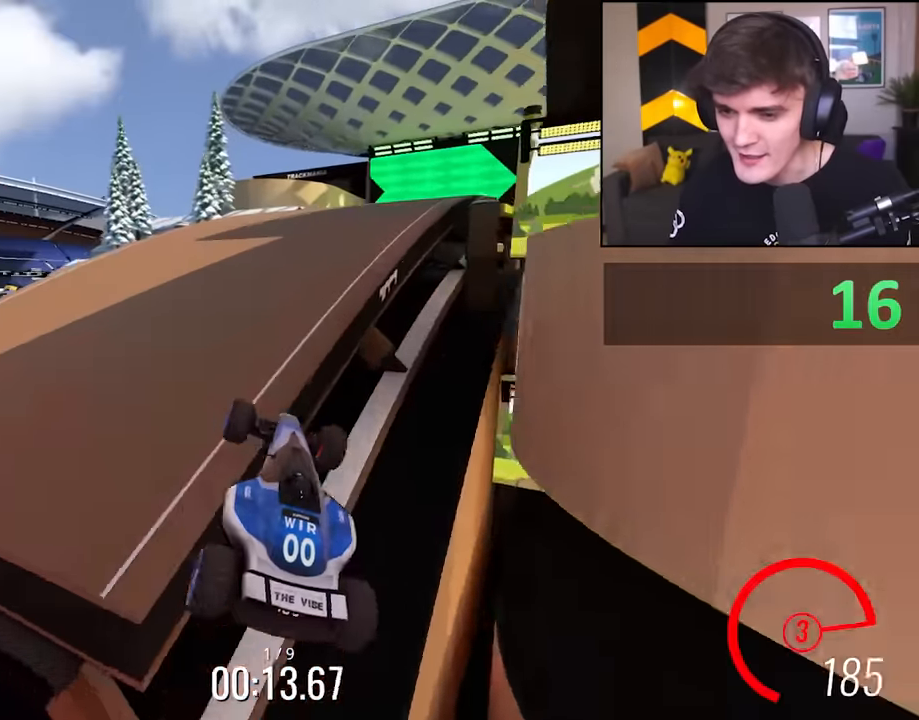
{"keys": ["up"], "events": [[50, "right", "down"], [383, "right", "up"]]}
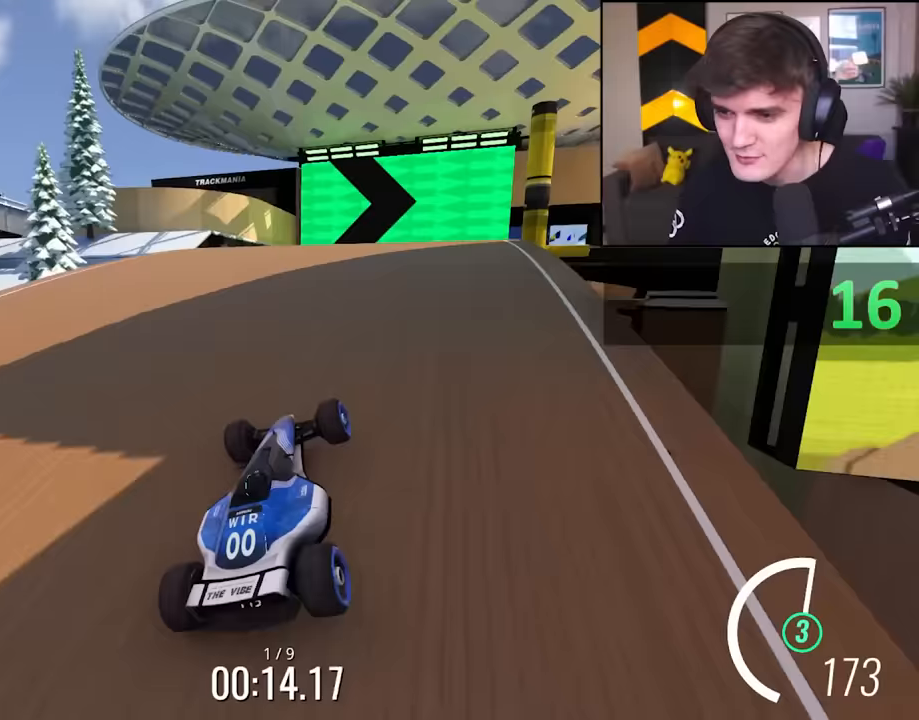
{"keys": ["up"], "events": [[17, "right", "down"], [117, "right", "up"], [250, "left", "down"], [350, "left", "up"]]}